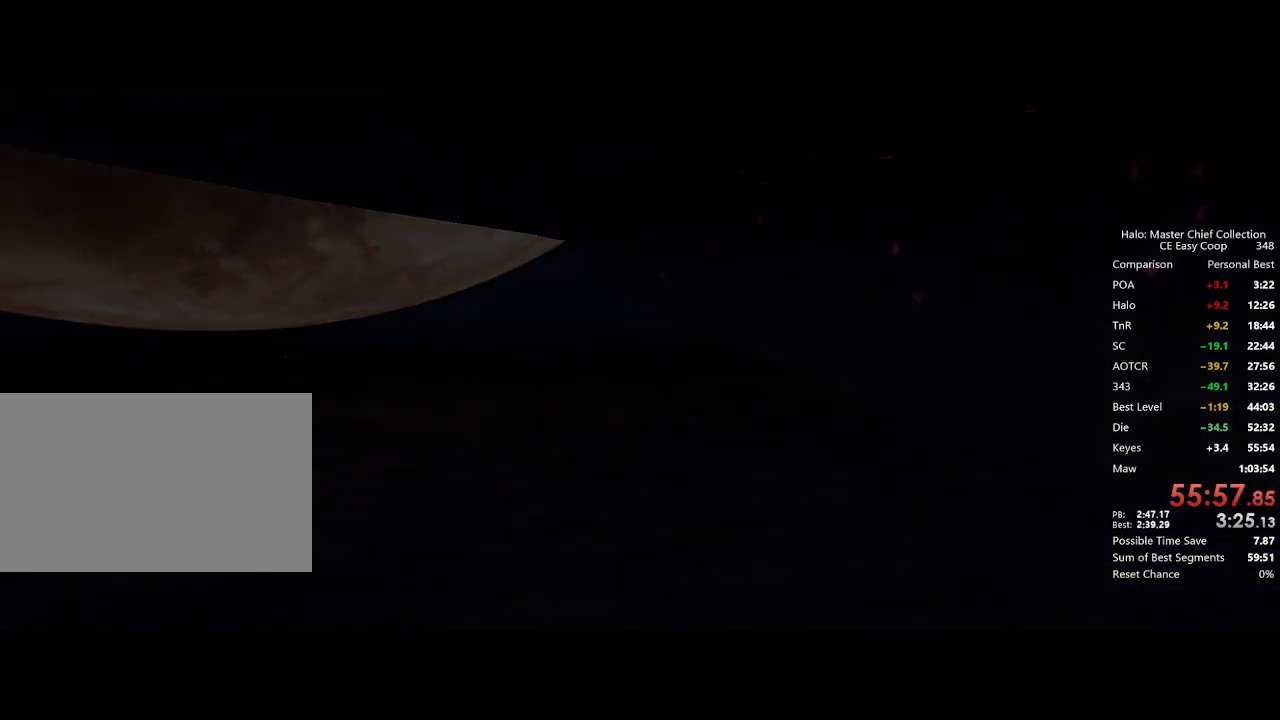
Gameplay with keyboard and mouse; each line is a JSON object with the keys and mouse buttons held at the frame after it. "events" lists presses ("down") and releases ("up") of "1", "2", "3", "4", "5", "a", "alt", "c", "caps_lock", "ctrl", "d", "e", "f", "g", "q", "r", "s", "shift", "space", "t", "tab", "v", "w", "x", "z", "mouse_left", "mouse_wheel" and "mouse_right" between this image and that frame as [ms after this image, input, new state], when the widget could be followed in between. "mouse_left", "mouse_wheel", "mouse_right" = the "left", "wheel", "right" buttons of the "mouse" list. No other keys are recorded. "wheel" means that the mouse wheel is clicked or scrolled. "mouse_move" is the direction in which the mouse moves at that frame (one of eight, or "still"), when it could be read.
{"keys": ["w"], "mouse": [], "mouse_move": "still", "events": [[250, "w", "down"]]}
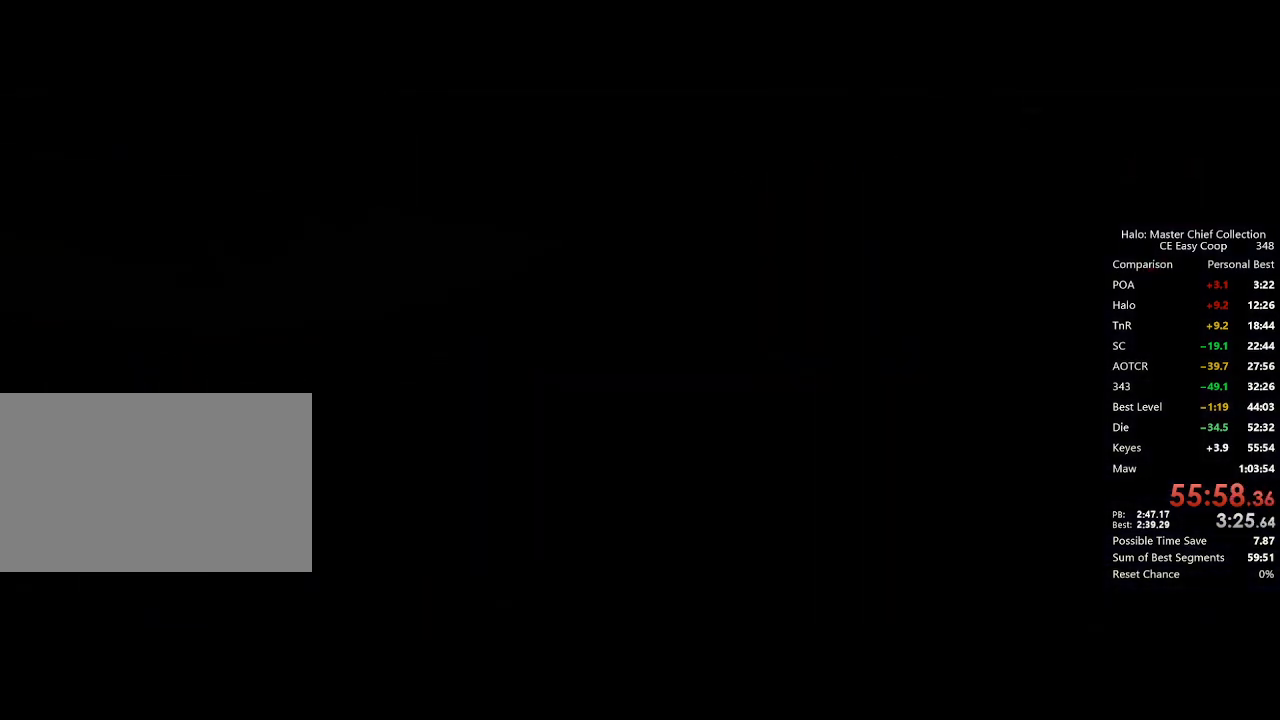
{"keys": ["w"], "mouse": [], "mouse_move": "still", "events": []}
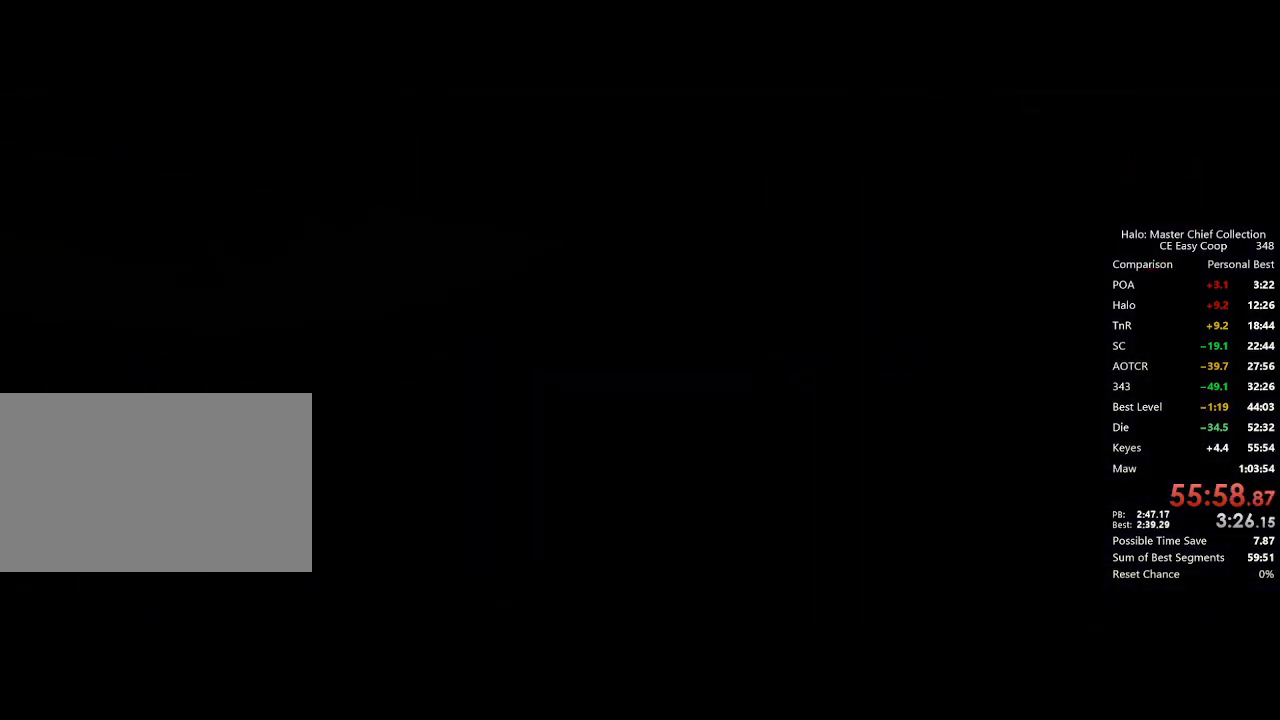
{"keys": ["w"], "mouse": [], "mouse_move": "still", "events": []}
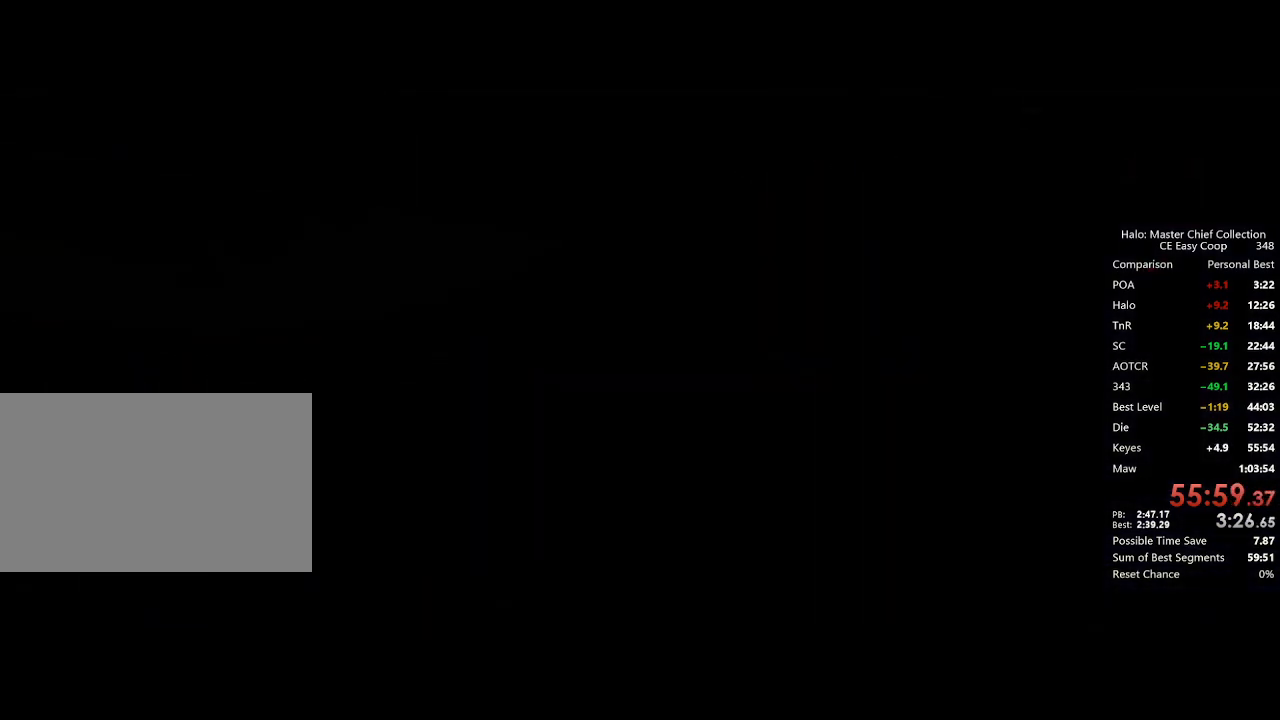
{"keys": ["4", "space", "w"], "mouse": [], "mouse_move": "still", "events": [[167, "4", "down"], [167, "space", "down"], [250, "4", "up"], [250, "space", "up"], [334, "4", "down"], [334, "space", "down"], [417, "4", "up"], [417, "space", "up"], [500, "4", "down"], [500, "space", "down"]]}
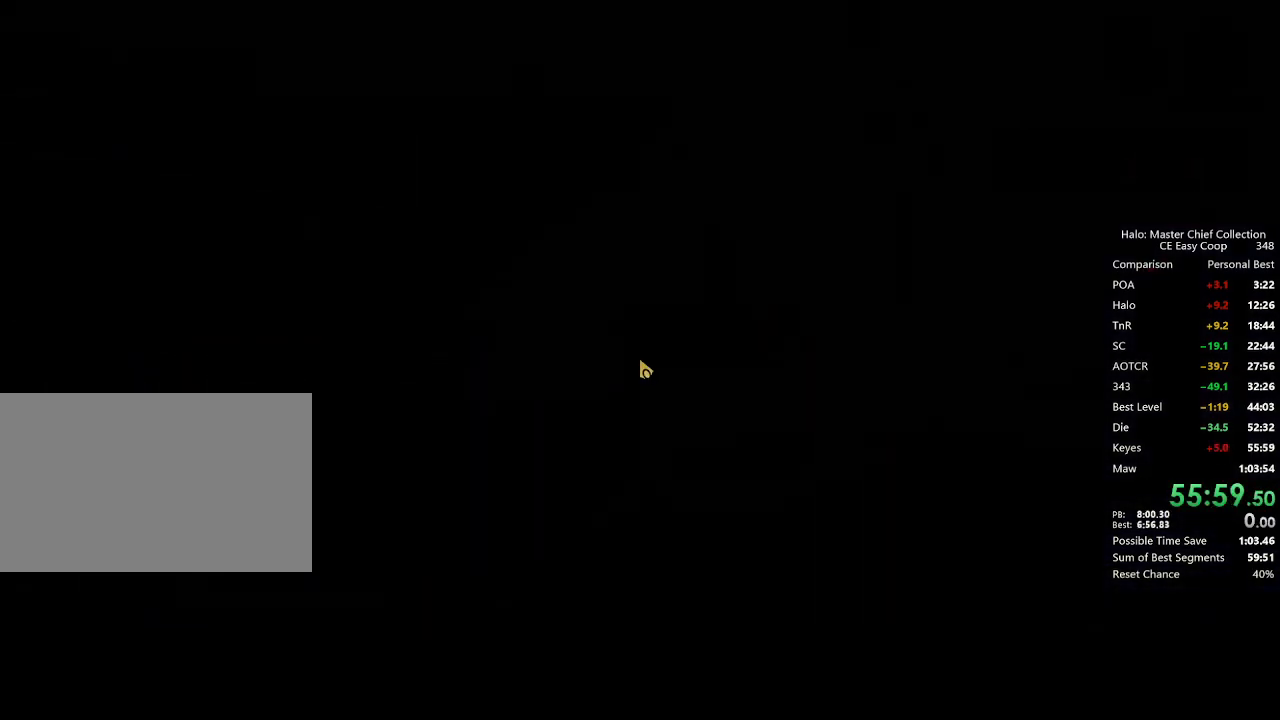
{"keys": ["w"], "mouse": [], "mouse_move": "still", "events": [[84, "4", "up"], [84, "space", "up"], [209, "4", "down"], [209, "space", "down"], [250, "4", "up"], [250, "space", "up"], [334, "4", "down"], [334, "space", "down"], [417, "4", "up"], [417, "space", "up"]]}
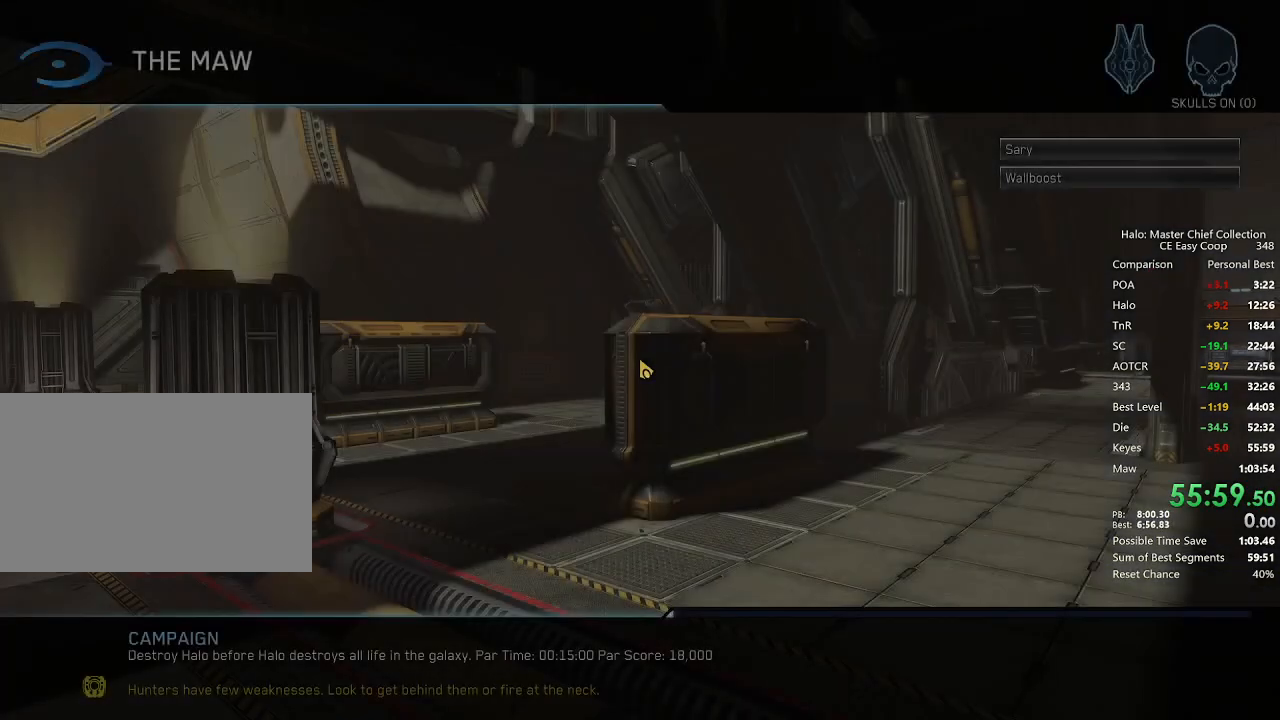
{"keys": ["w"], "mouse": [], "mouse_move": "still", "events": [[42, "4", "down"], [42, "space", "down"], [84, "4", "up"], [84, "space", "up"], [209, "4", "down"], [209, "space", "down"], [250, "4", "up"], [250, "space", "up"], [375, "4", "down"], [375, "space", "down"], [459, "4", "up"], [459, "space", "up"]]}
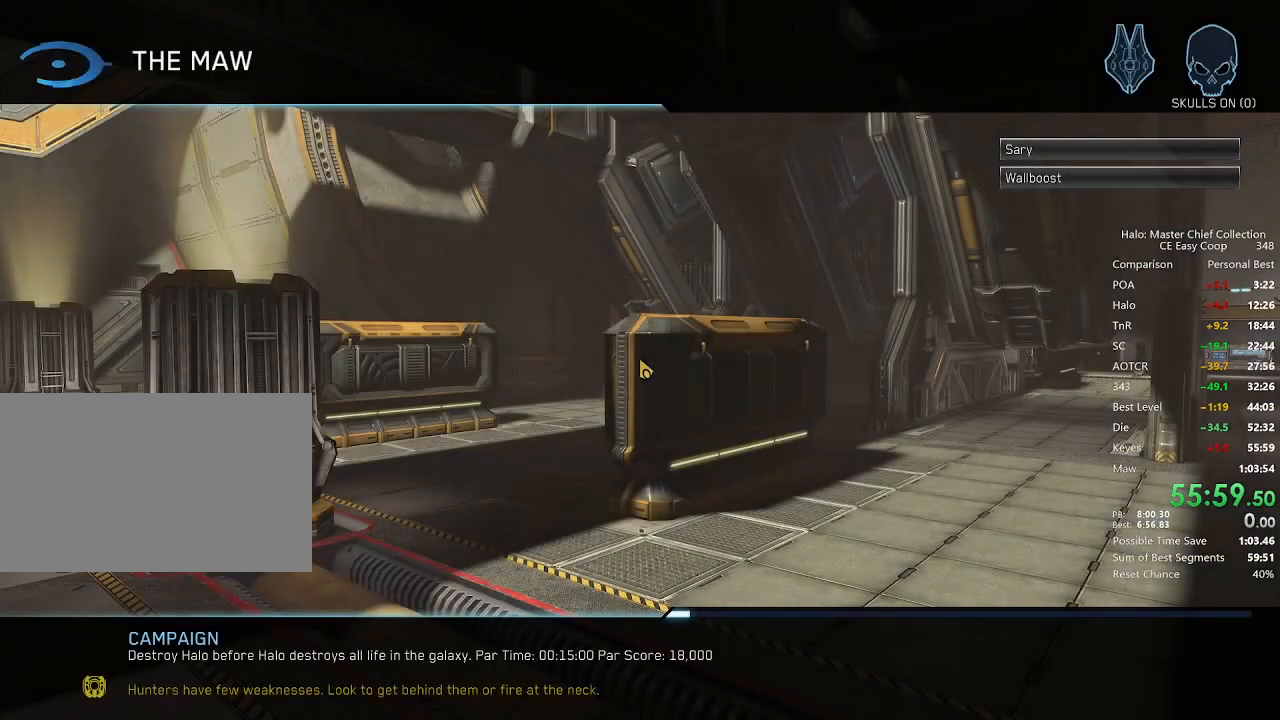
{"keys": ["w"], "mouse": [], "mouse_move": "still", "events": [[42, "4", "down"], [42, "space", "down"], [125, "4", "up"], [125, "space", "up"], [250, "4", "down"], [250, "space", "down"], [334, "4", "up"], [334, "space", "up"], [417, "4", "down"], [417, "space", "down"], [459, "4", "up"], [459, "space", "up"]]}
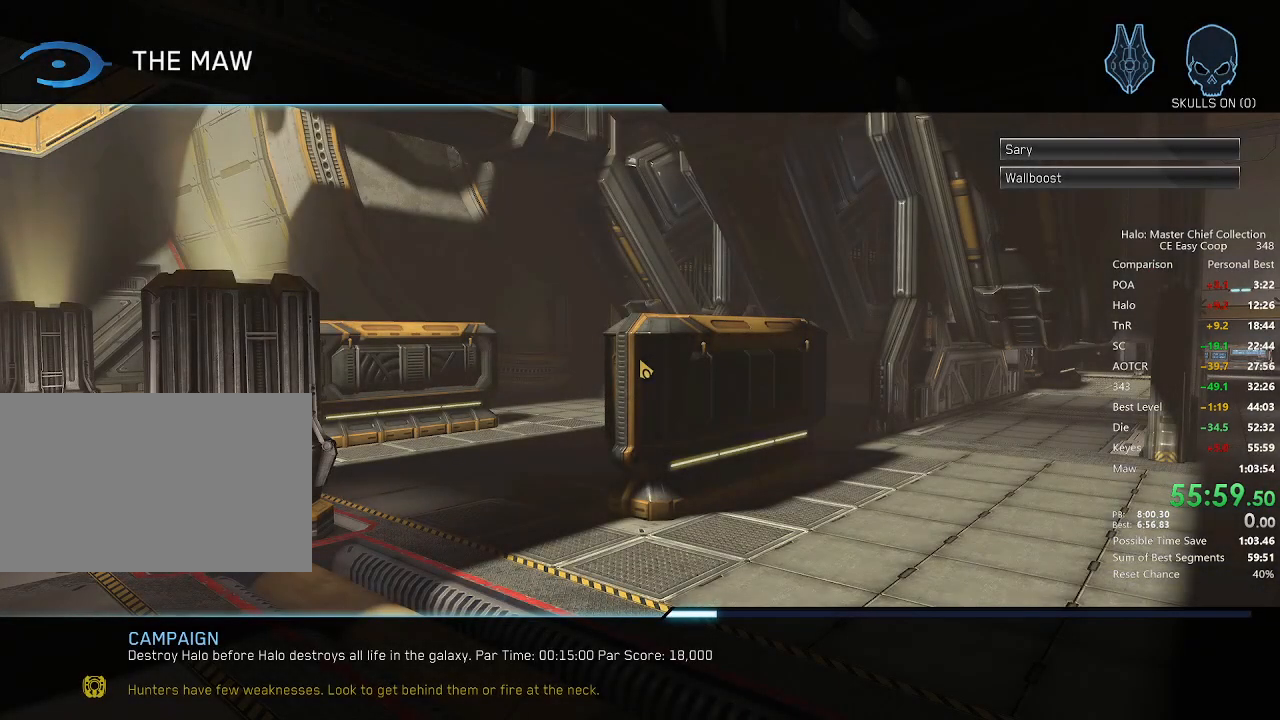
{"keys": ["4", "space", "w"], "mouse": [], "mouse_move": "still", "events": [[125, "4", "down"], [125, "space", "down"], [209, "4", "up"], [209, "space", "up"], [292, "4", "down"], [292, "space", "down"], [334, "4", "up"], [334, "space", "up"], [500, "4", "down"], [500, "space", "down"]]}
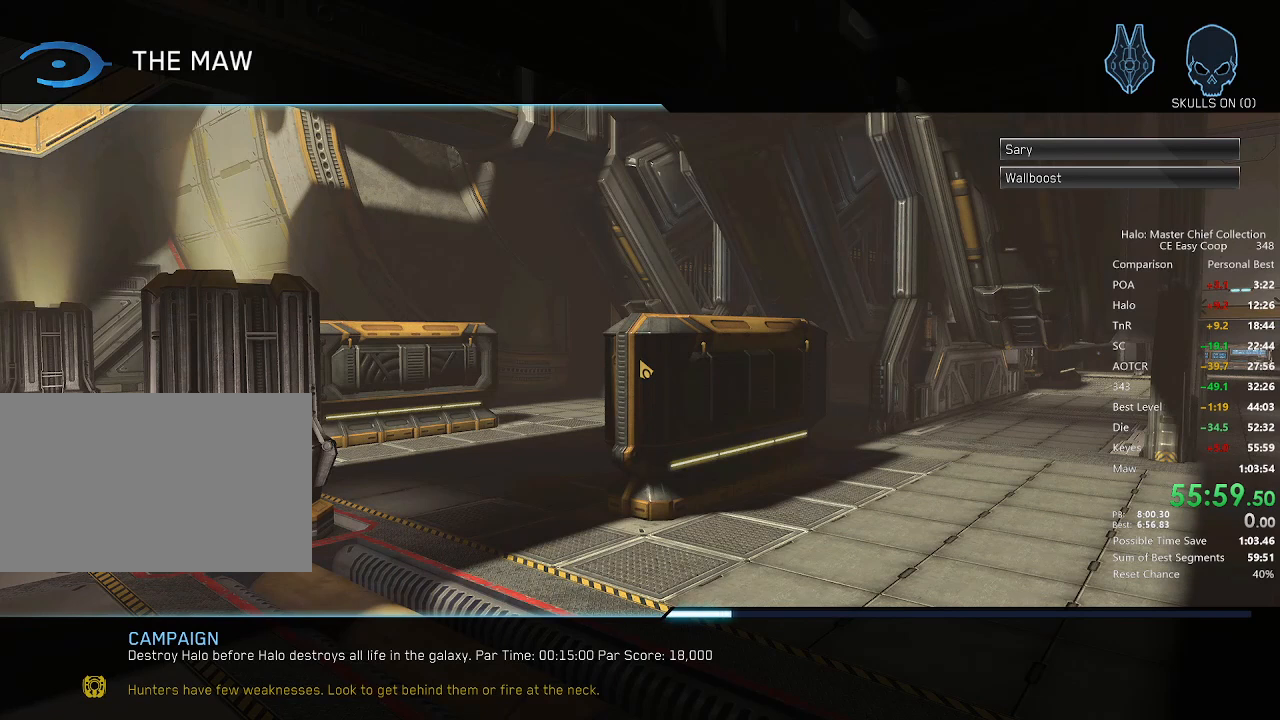
{"keys": ["4", "space", "w"], "mouse": [], "mouse_move": "still", "events": [[42, "4", "up"], [42, "space", "up"], [125, "4", "down"], [125, "space", "down"], [209, "4", "up"], [209, "space", "up"], [334, "4", "down"], [334, "space", "down"], [375, "4", "up"], [375, "space", "up"], [500, "4", "down"], [500, "space", "down"]]}
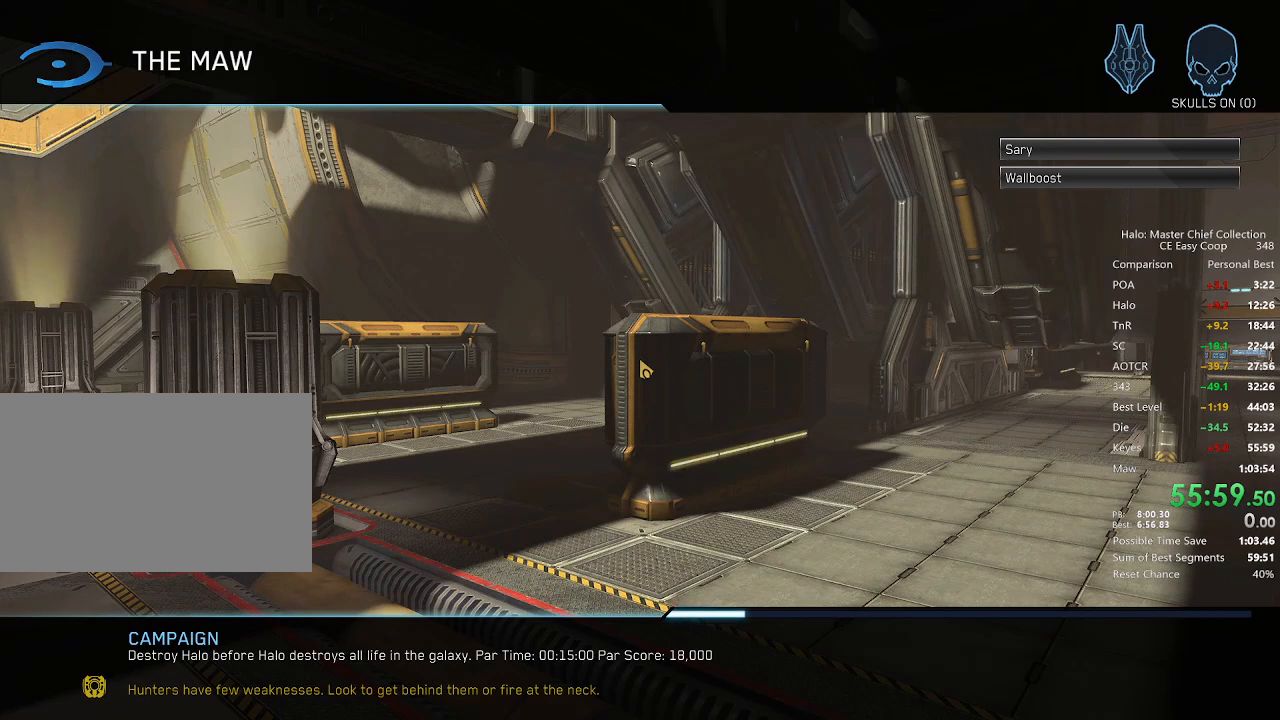
{"keys": ["4", "space", "w"], "mouse": [], "mouse_move": "still", "events": [[42, "4", "up"], [42, "space", "up"], [167, "4", "down"], [167, "space", "down"], [250, "4", "up"], [250, "space", "up"], [375, "4", "down"], [375, "space", "down"], [417, "4", "up"], [417, "space", "up"], [500, "4", "down"], [500, "space", "down"]]}
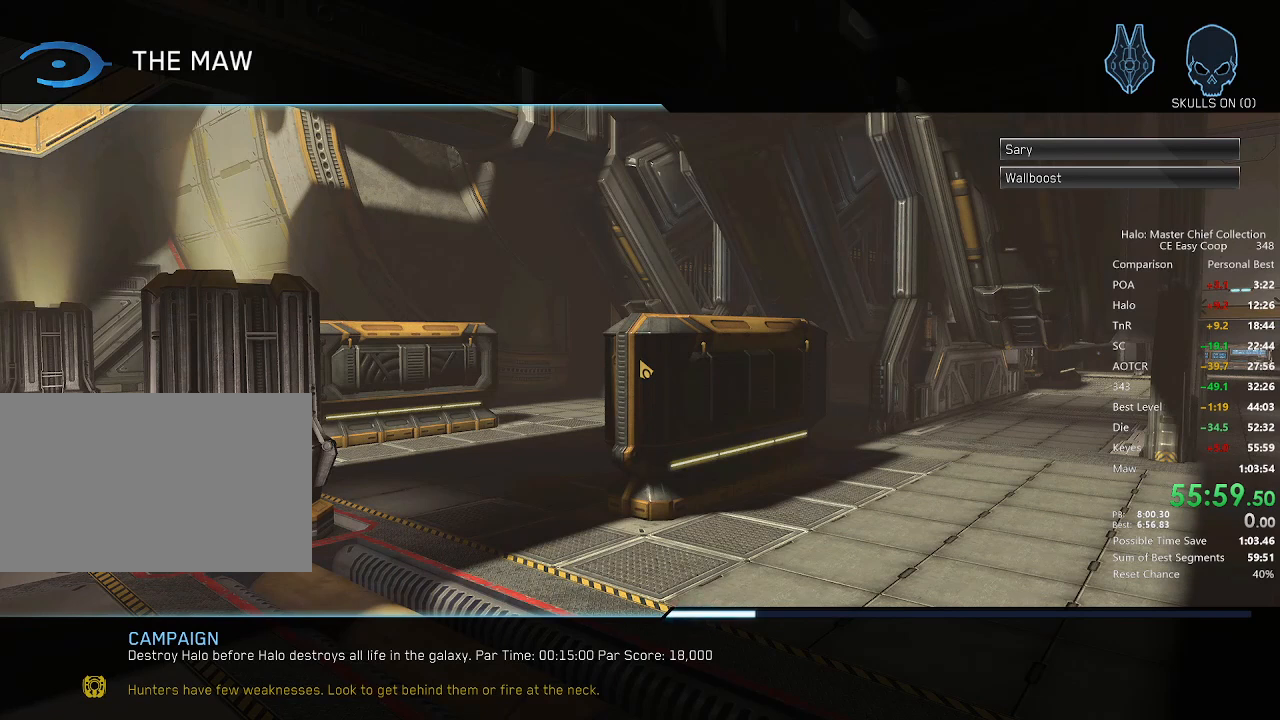
{"keys": ["w"], "mouse": [], "mouse_move": "still", "events": [[84, "4", "up"], [84, "space", "up"], [209, "4", "down"], [209, "space", "down"], [250, "4", "up"], [250, "space", "up"], [334, "4", "down"], [334, "space", "down"], [417, "4", "up"], [417, "space", "up"]]}
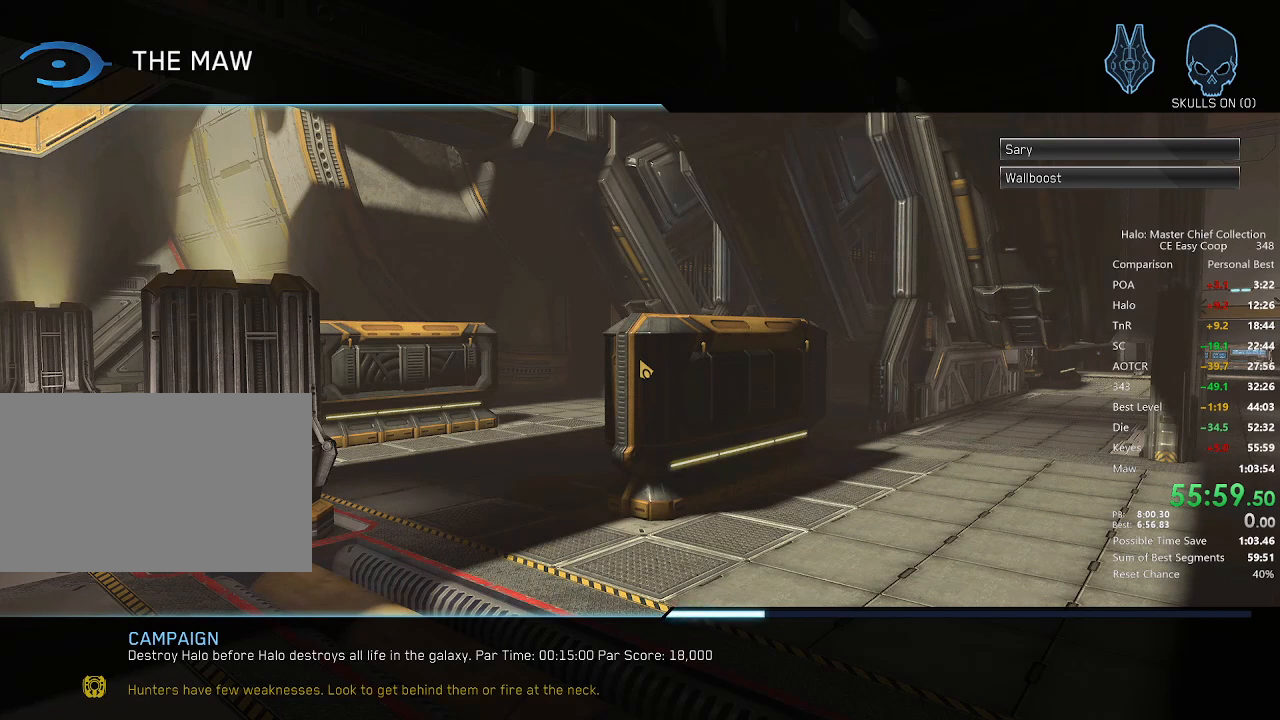
{"keys": ["w"], "mouse": [], "mouse_move": "still", "events": [[42, "4", "down"], [42, "space", "down"], [84, "4", "up"], [84, "space", "up"], [209, "4", "down"], [209, "space", "down"], [250, "4", "up"], [250, "space", "up"], [334, "4", "down"], [334, "space", "down"], [459, "4", "up"], [459, "space", "up"]]}
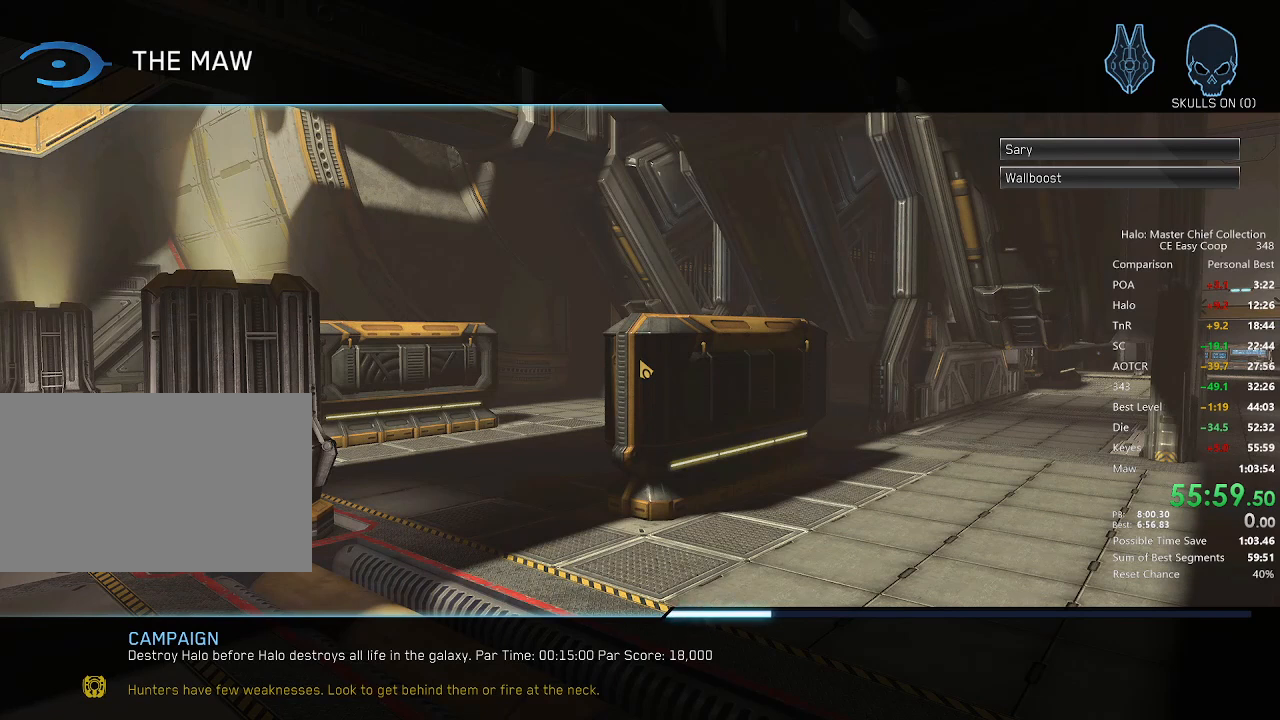
{"keys": ["w"], "mouse": [], "mouse_move": "still", "events": [[42, "4", "down"], [42, "space", "down"], [84, "4", "up"], [84, "space", "up"], [250, "4", "down"], [250, "space", "down"], [292, "4", "up"], [292, "space", "up"], [375, "4", "down"], [375, "space", "down"], [417, "4", "up"], [417, "space", "up"]]}
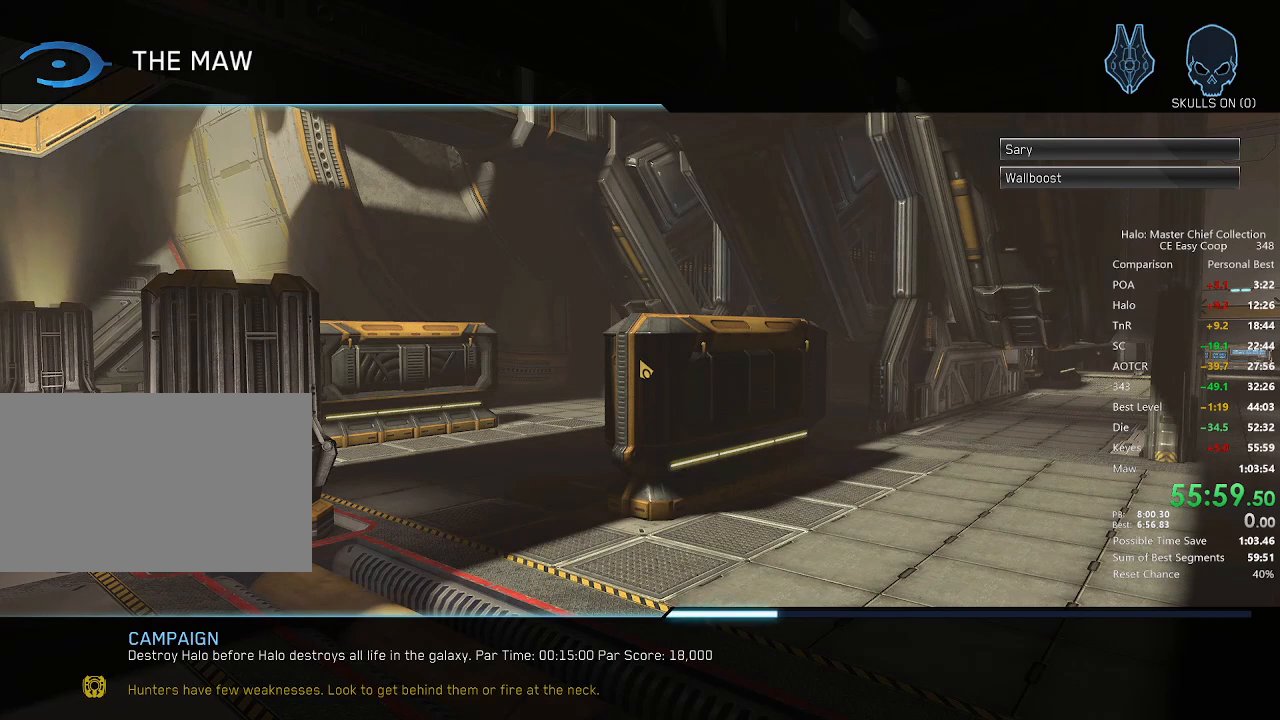
{"keys": ["w"], "mouse": [], "mouse_move": "still", "events": [[209, "4", "down"], [209, "space", "down"], [292, "4", "up"], [292, "space", "up"], [375, "4", "down"], [375, "space", "down"], [500, "4", "up"], [500, "space", "up"]]}
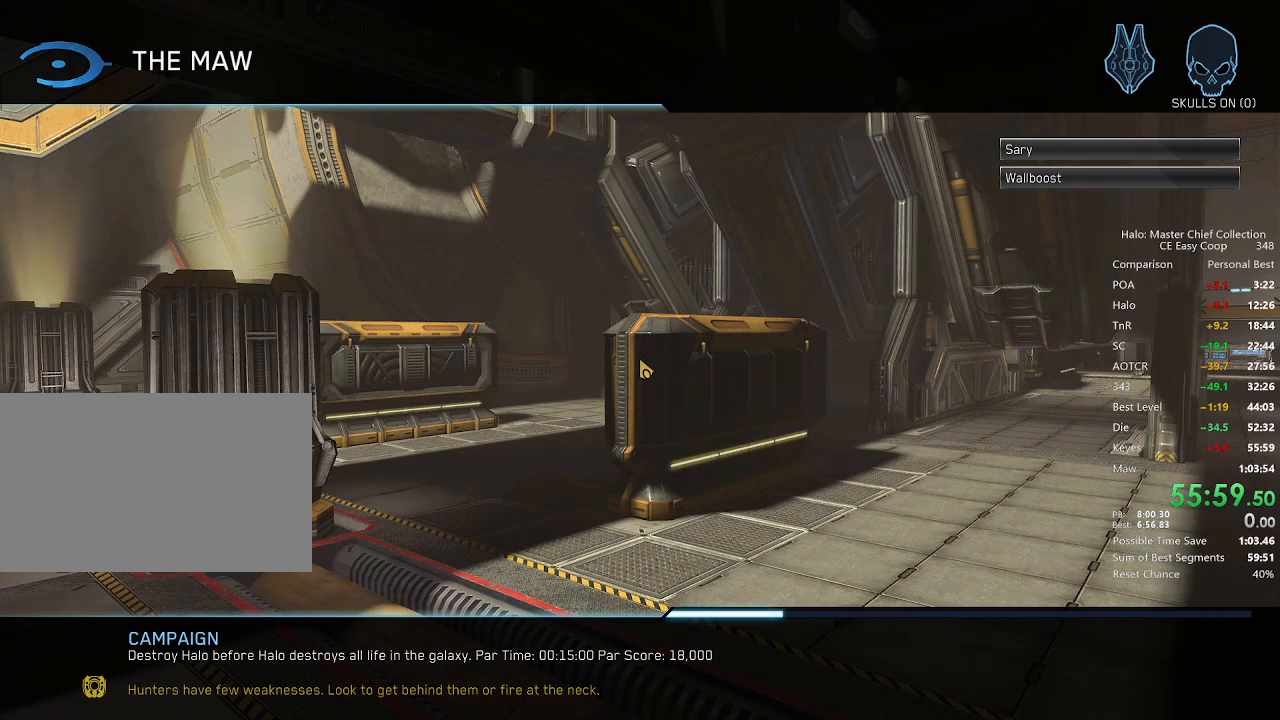
{"keys": ["w"], "mouse": [], "mouse_move": "still", "events": [[84, "4", "down"], [84, "space", "down"], [125, "4", "up"], [125, "space", "up"], [250, "4", "down"], [250, "space", "down"], [334, "4", "up"], [334, "space", "up"], [459, "4", "down"], [459, "space", "down"], [500, "4", "up"], [500, "space", "up"]]}
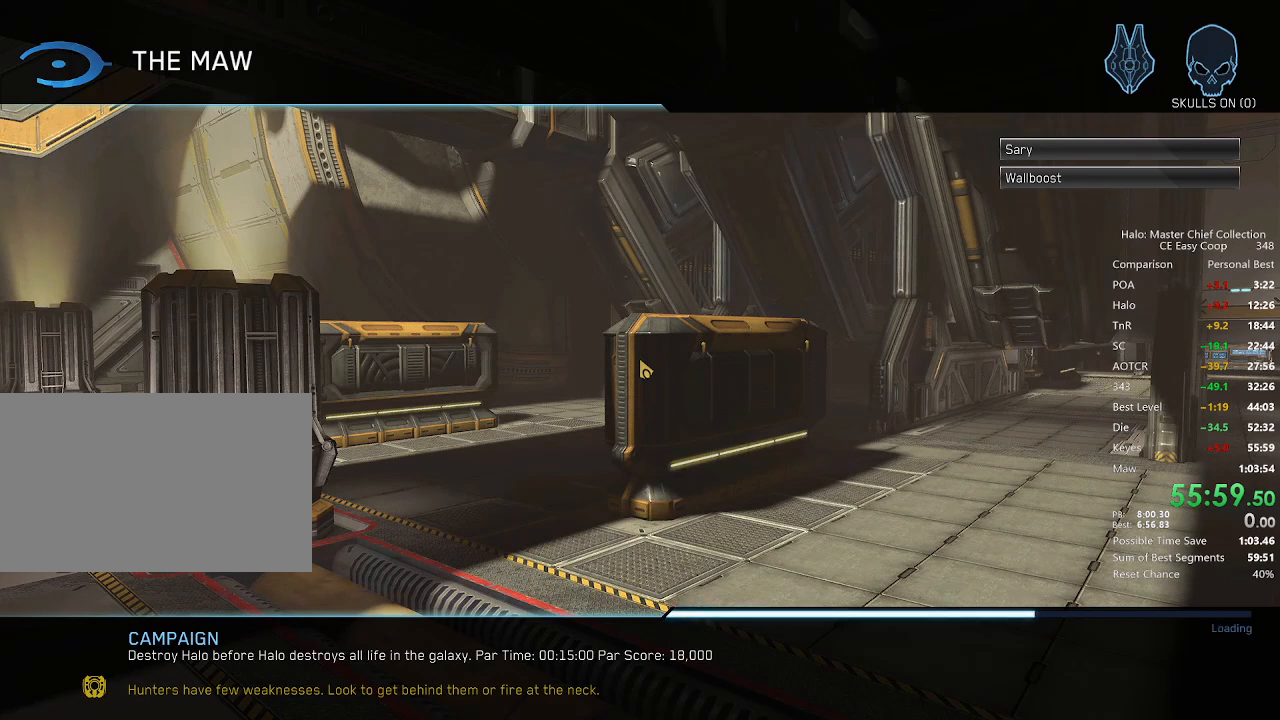
{"keys": ["w"], "mouse": [], "mouse_move": "still", "events": [[125, "4", "down"], [125, "space", "down"], [209, "4", "up"], [209, "space", "up"], [334, "4", "down"], [334, "space", "down"], [375, "4", "up"], [375, "space", "up"]]}
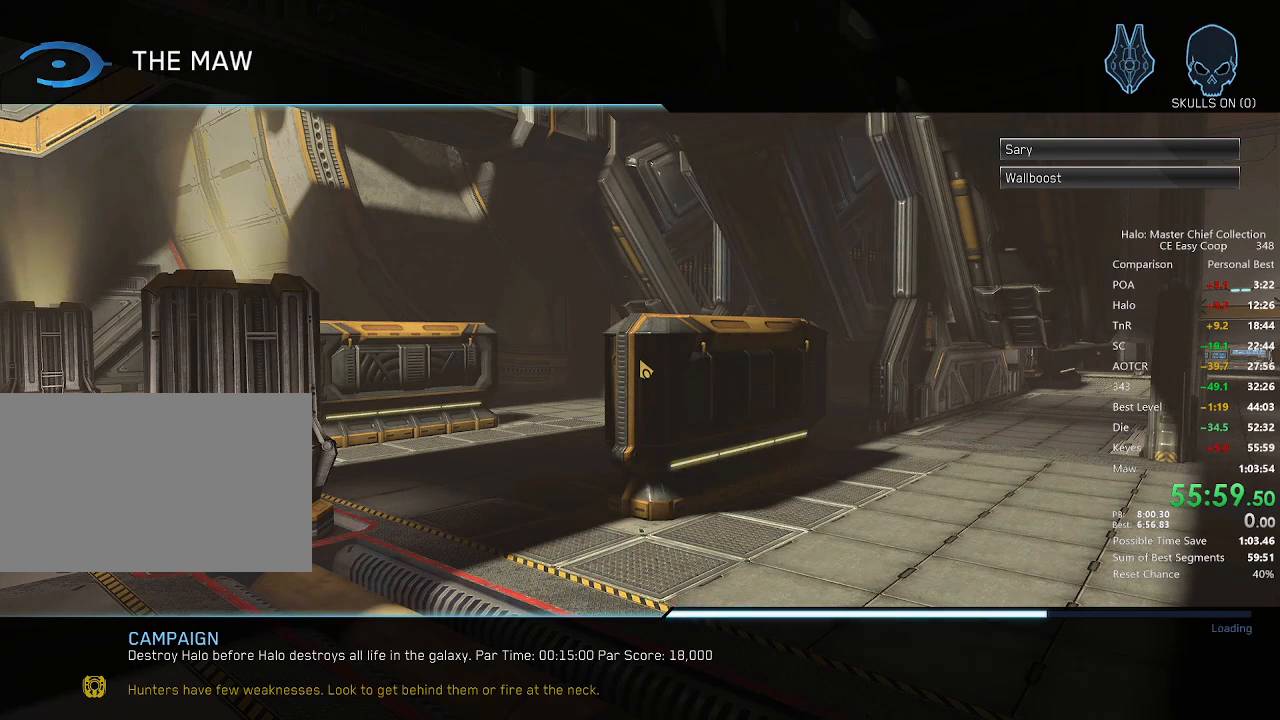
{"keys": ["w"], "mouse": [], "mouse_move": "still", "events": [[42, "4", "down"], [42, "space", "down"], [84, "4", "up"], [84, "space", "up"], [167, "4", "down"], [167, "space", "down"], [209, "4", "up"], [209, "space", "up"], [334, "4", "down"], [334, "space", "down"], [375, "4", "up"], [375, "space", "up"]]}